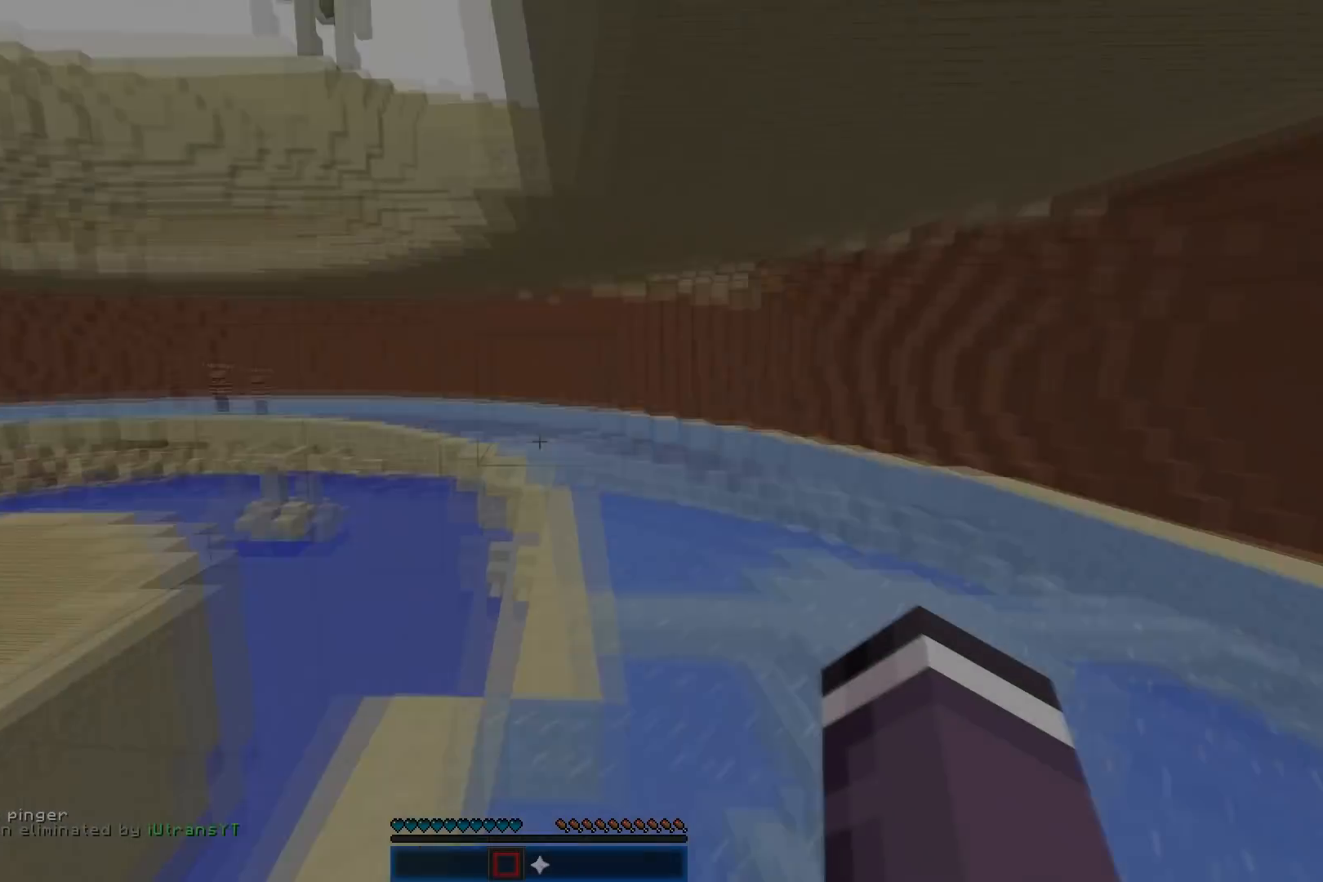
Gameplay with keyboard and mouse; each line is a JSON object with the keys and mouse buttons held at the frame after it. "events" lists presses ("down") and releases ("up") of "a", "d", "s", "w", "mouse_left" and "mouse_right" between this image and that frame as [ms after this image, input, new state], when the widget could be followed in between. "mouse_left", "mouse_right" = the "left", "right" buttons of the "mouse" list. No other keys are recorded. Fast repeated clicks can show as one long hold. Mouse movement is not recorded.
{"keys": ["w"], "mouse": [], "events": [[417, "d", "up"]]}
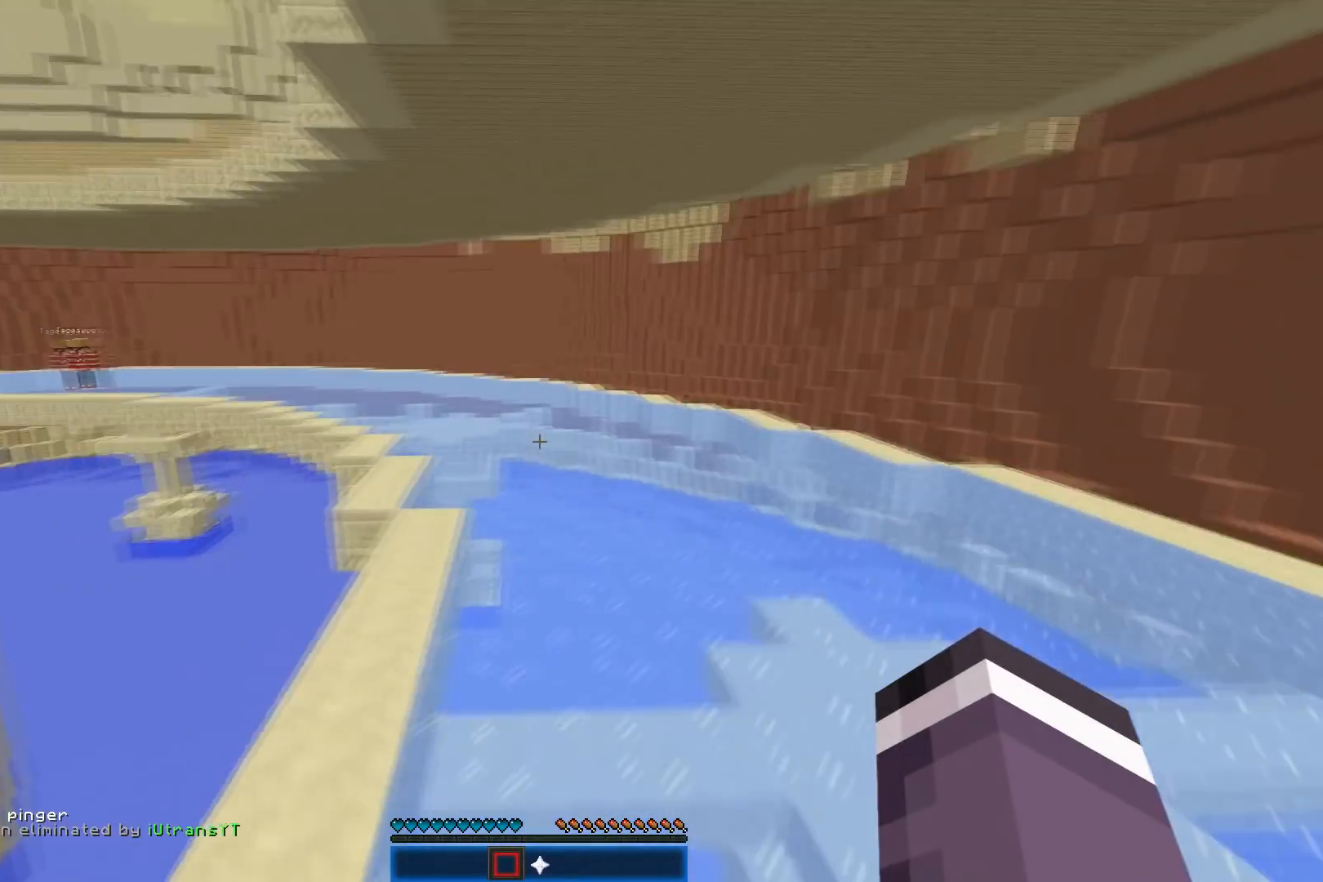
{"keys": ["d", "w"], "mouse": [], "events": [[367, "d", "down"]]}
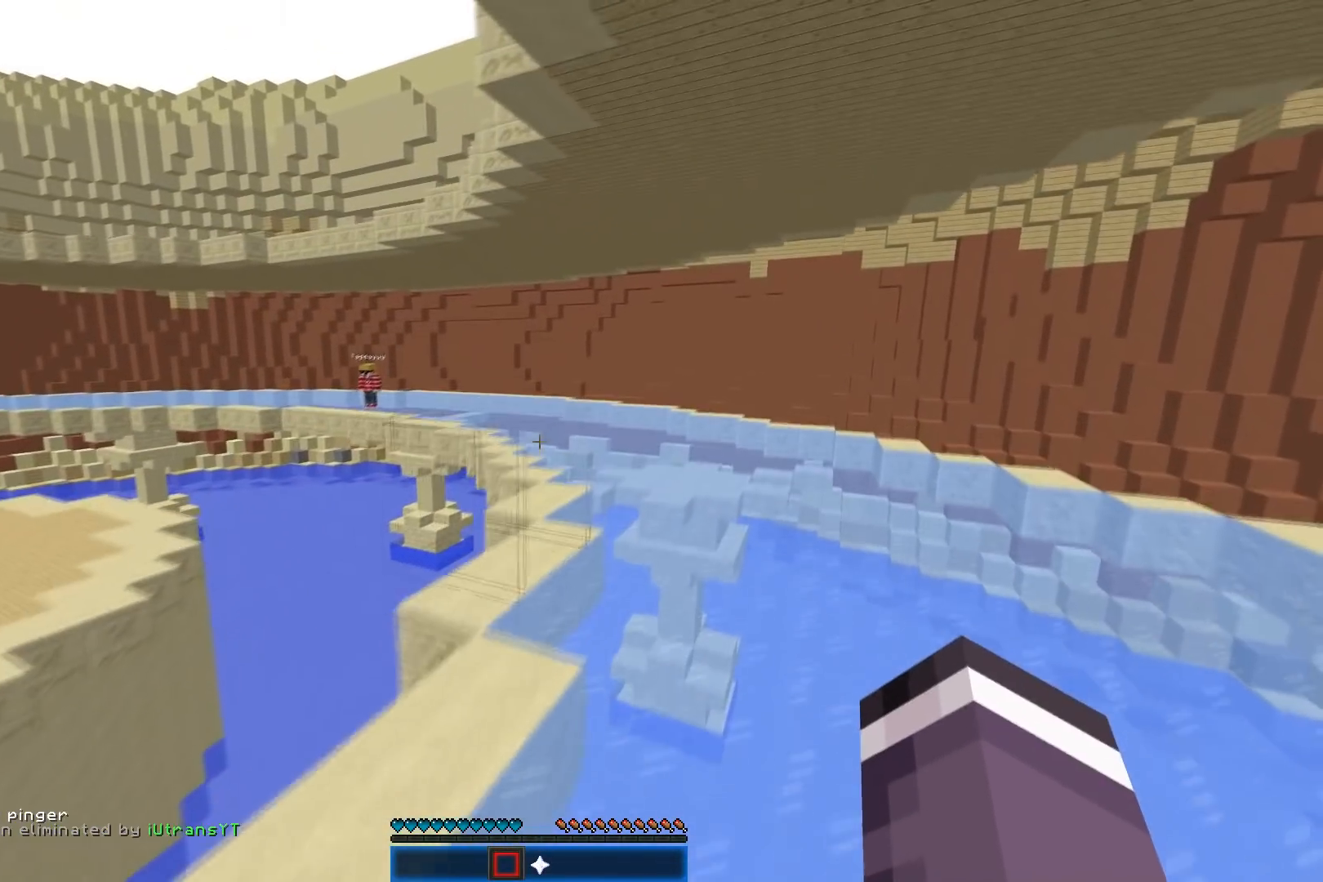
{"keys": [], "mouse": [], "events": [[167, "d", "up"], [167, "w", "up"]]}
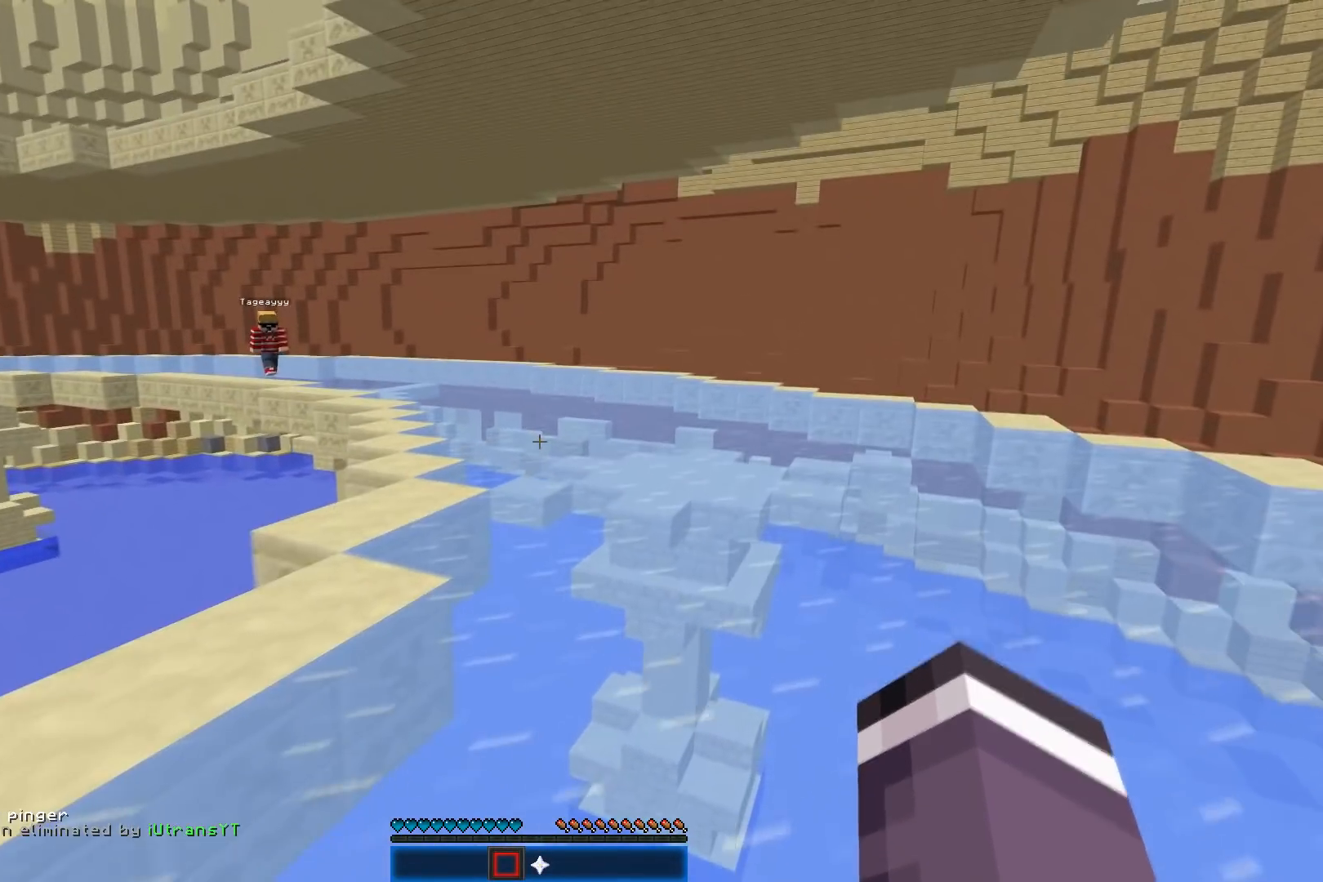
{"keys": [], "mouse": [], "events": []}
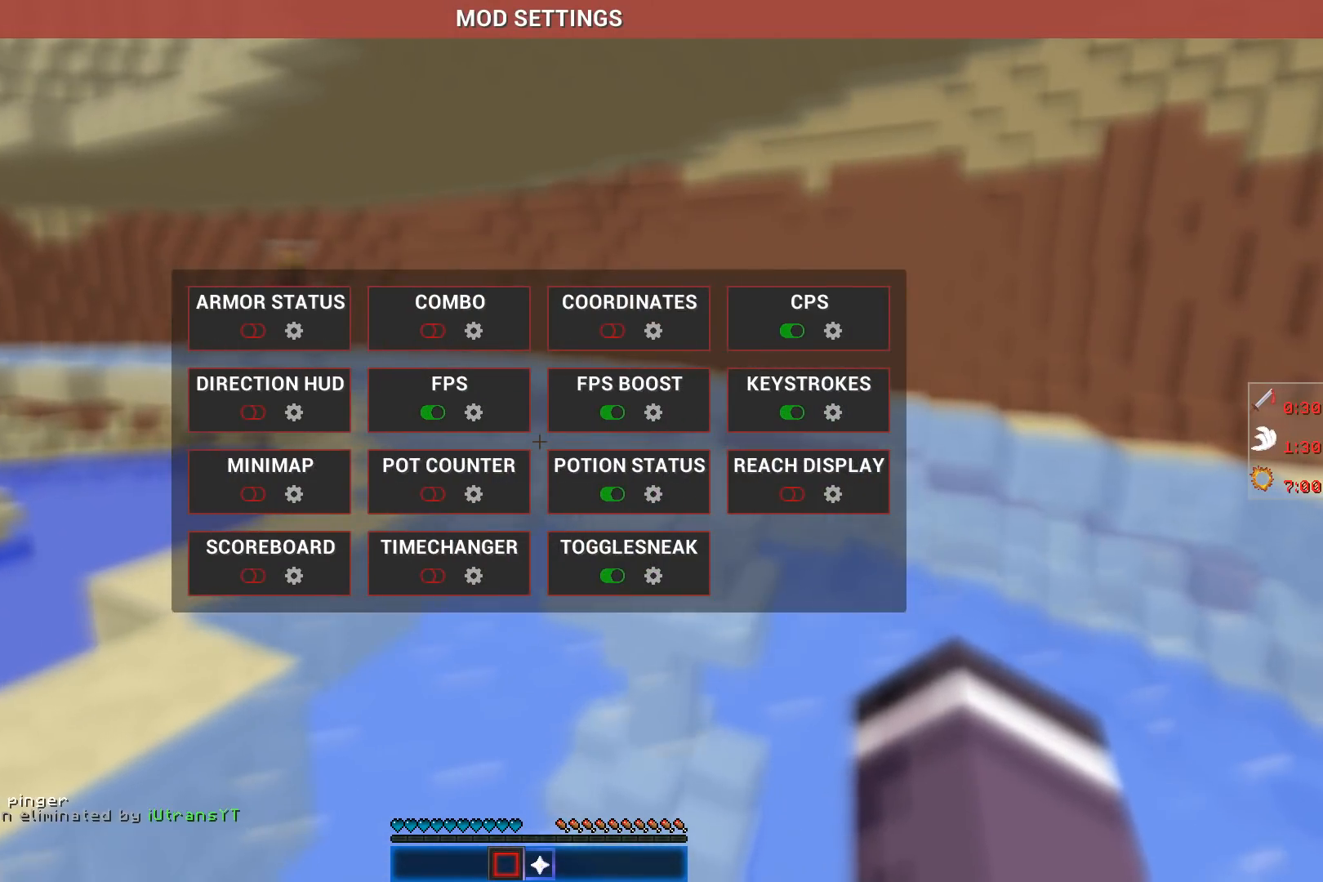
{"keys": [], "mouse": [], "events": []}
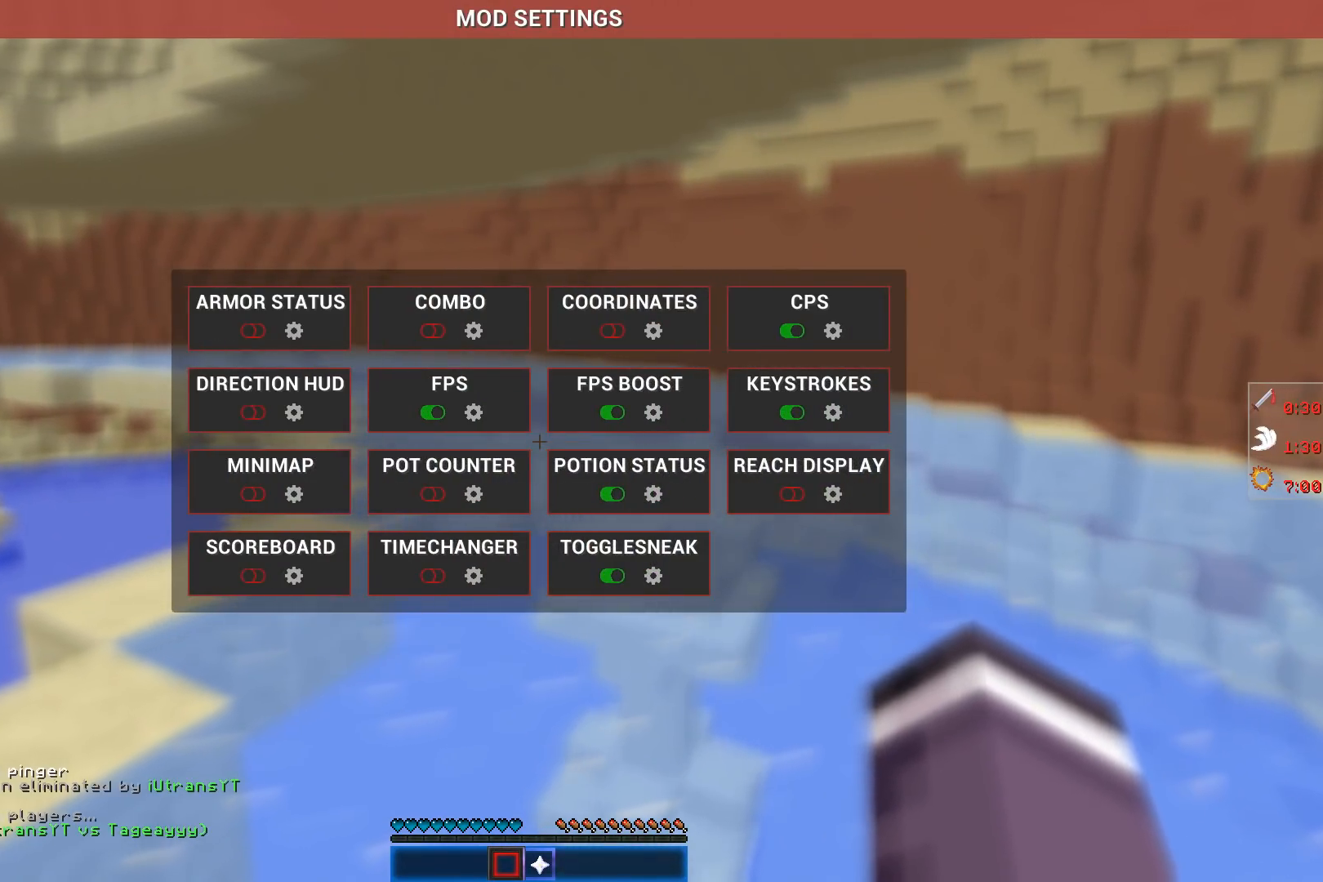
{"keys": ["w"], "mouse": [], "events": [[200, "w", "down"]]}
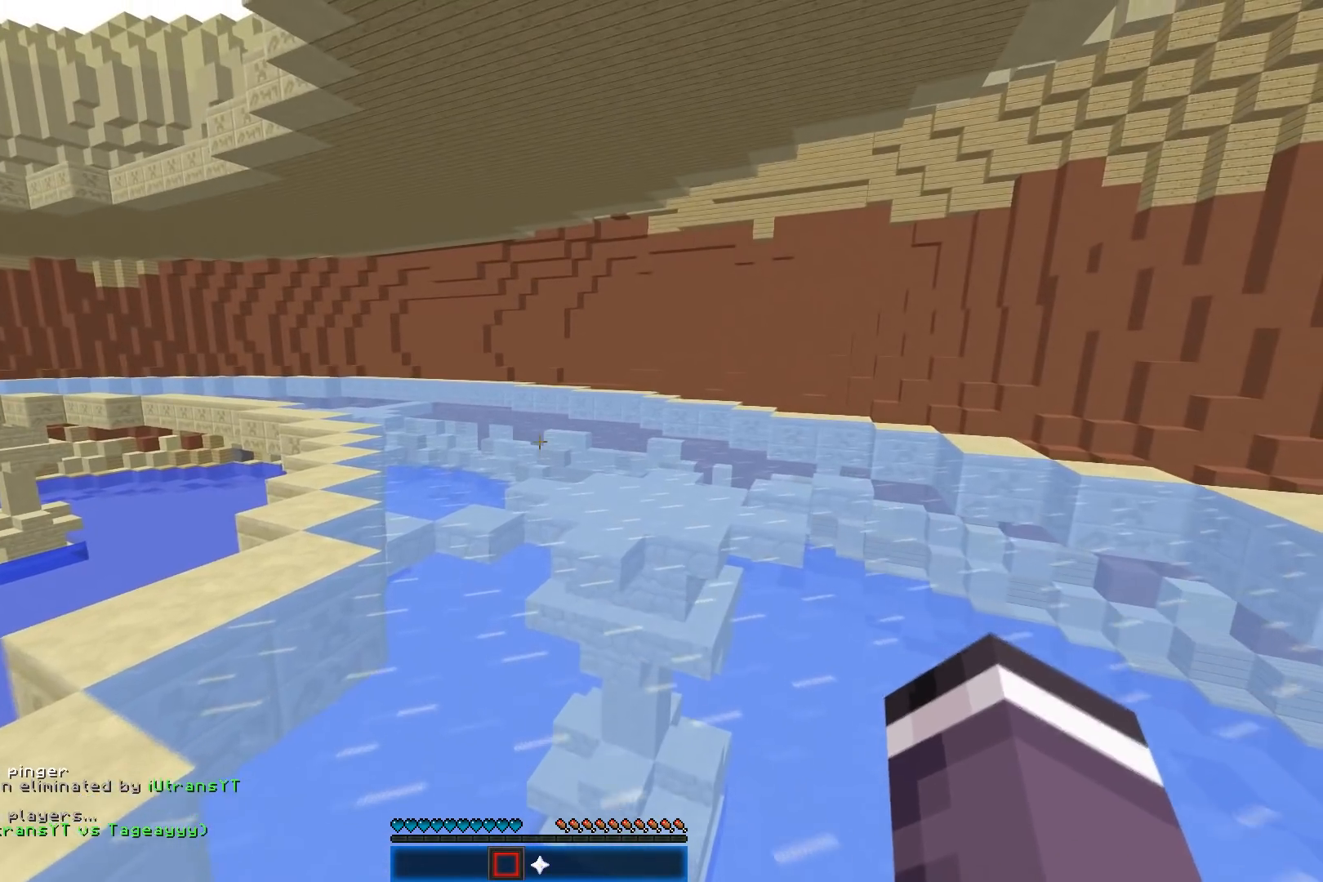
{"keys": ["w"], "mouse": [], "events": []}
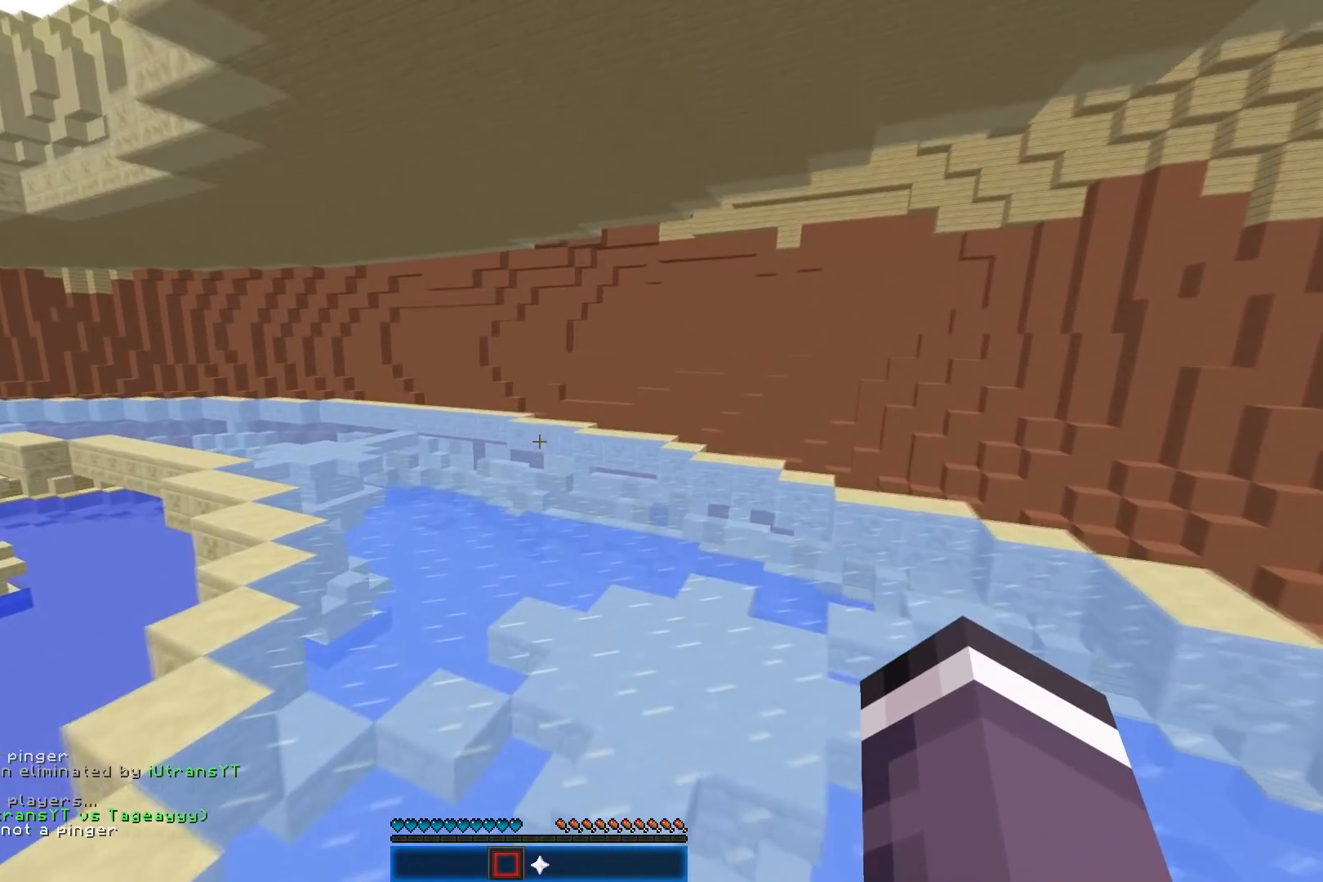
{"keys": ["w"], "mouse": [], "events": [[200, "d", "down"], [383, "d", "up"]]}
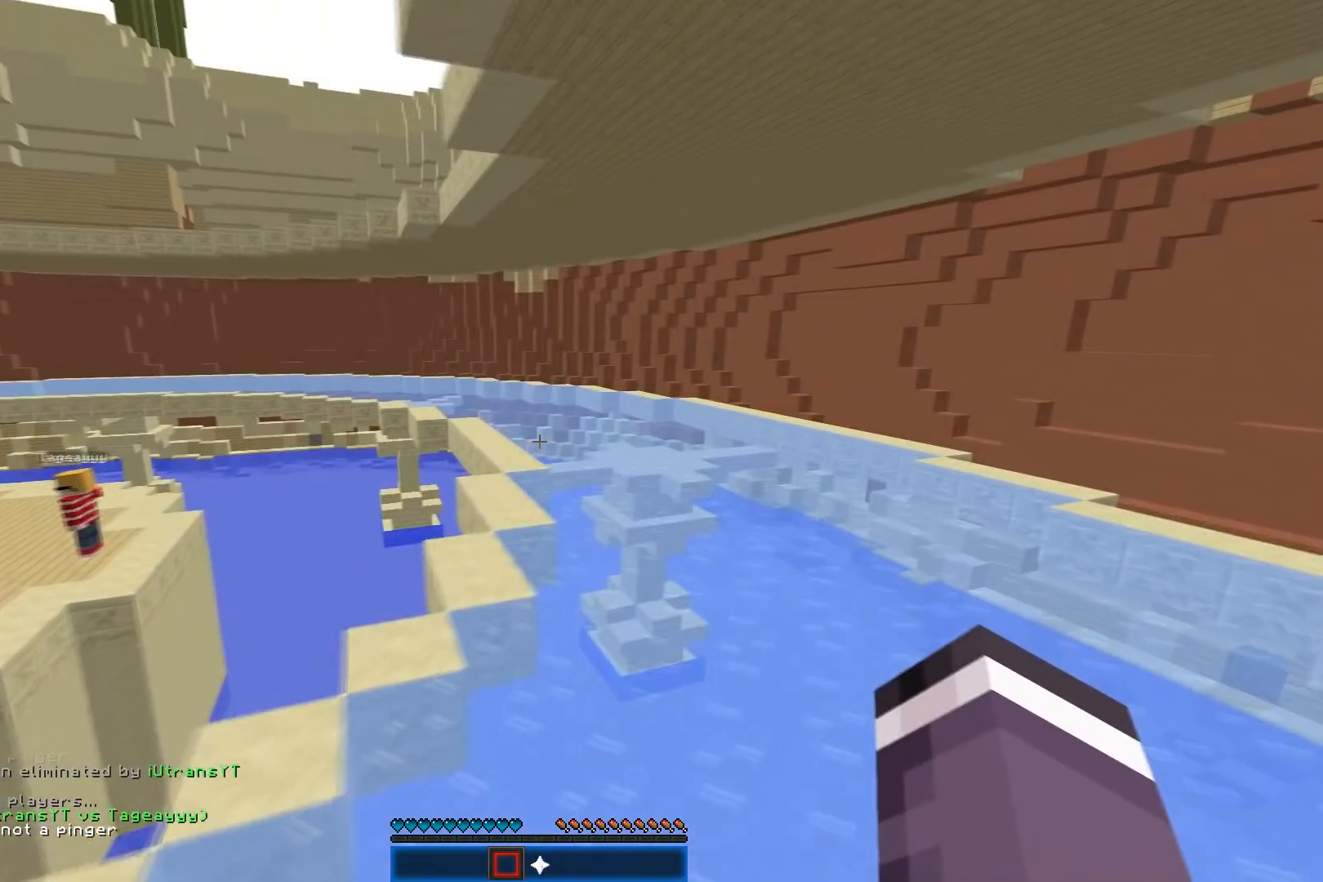
{"keys": ["w"], "mouse": [], "events": []}
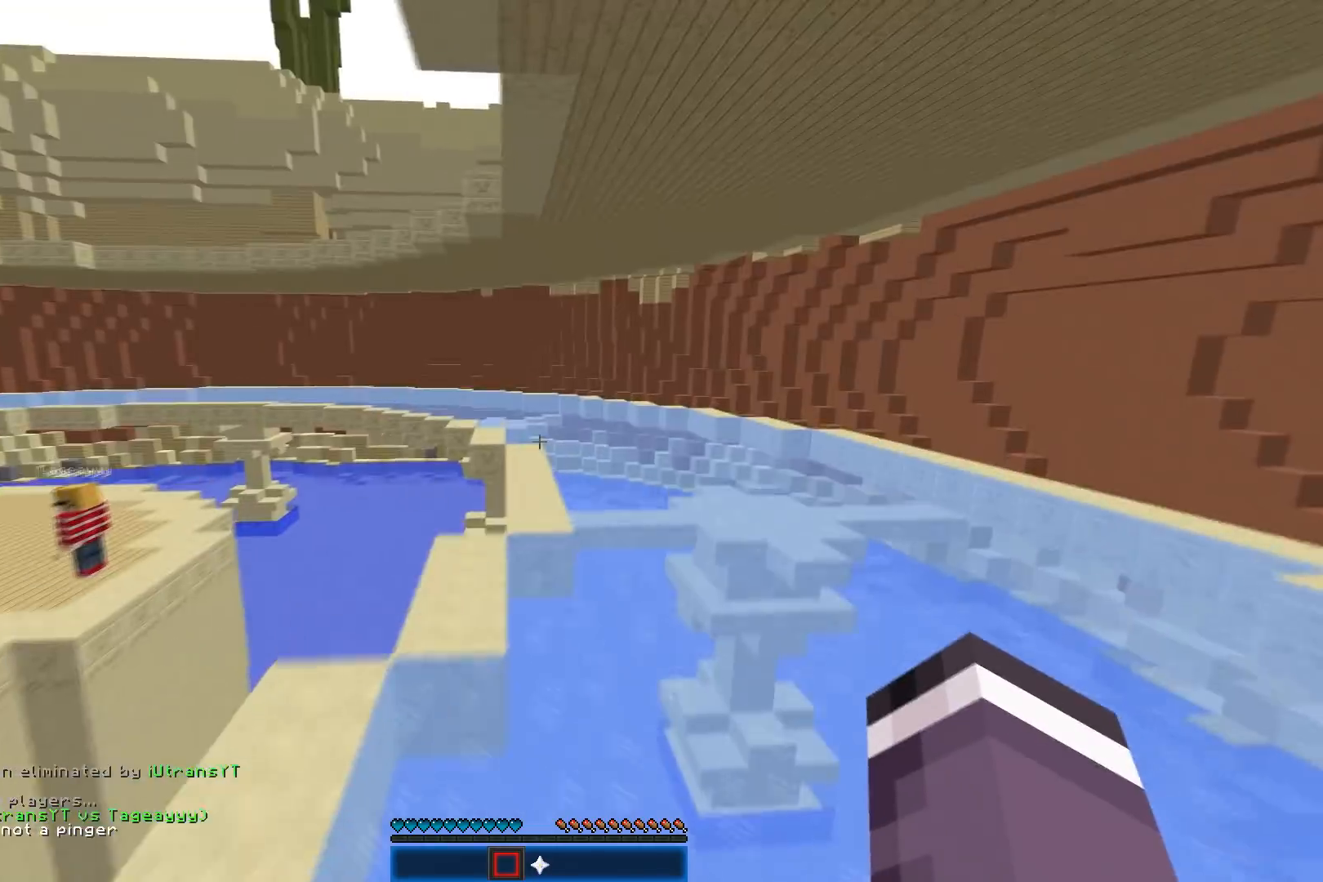
{"keys": ["d", "w"], "mouse": [], "events": [[217, "d", "down"]]}
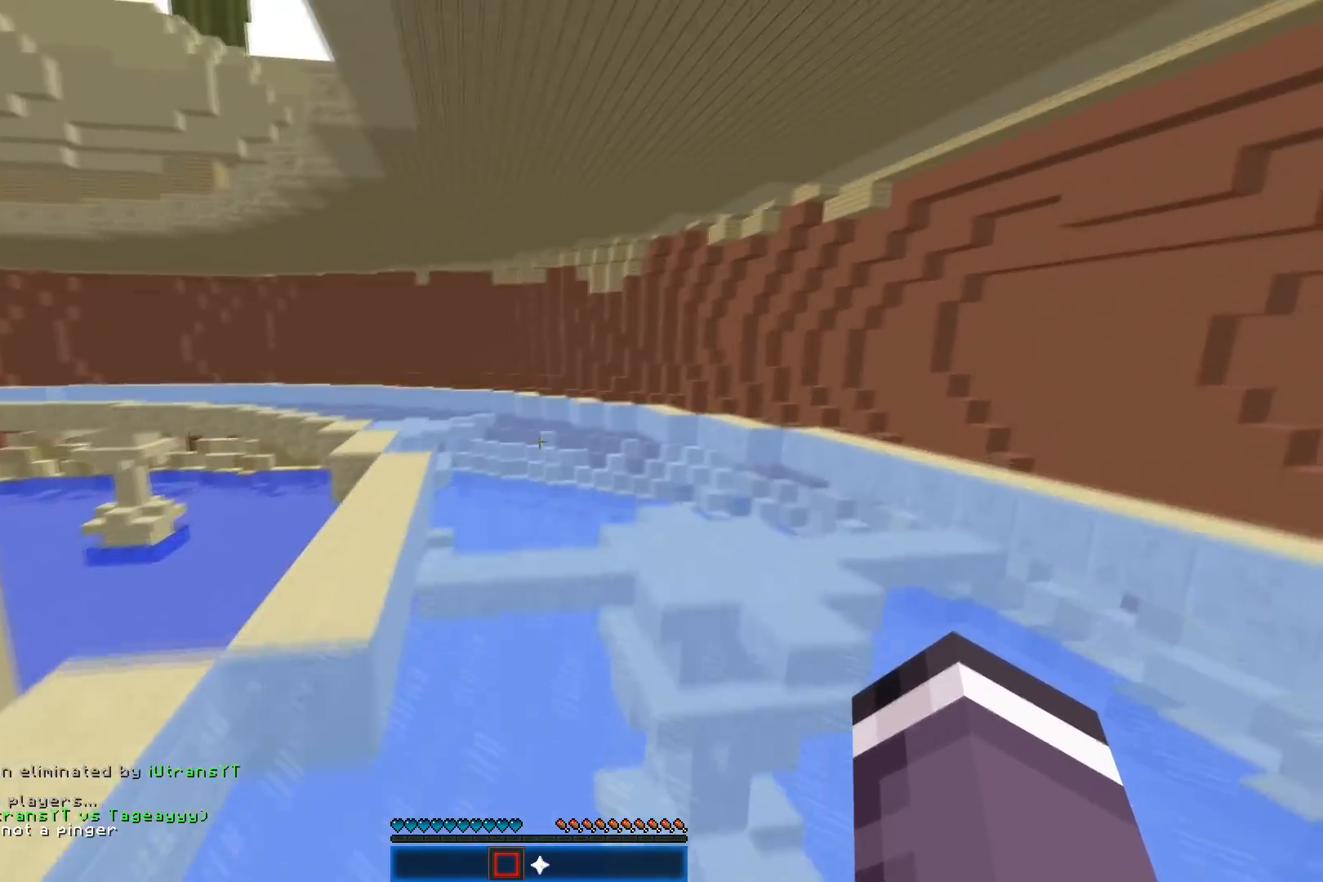
{"keys": ["w"], "mouse": [], "events": [[367, "d", "up"]]}
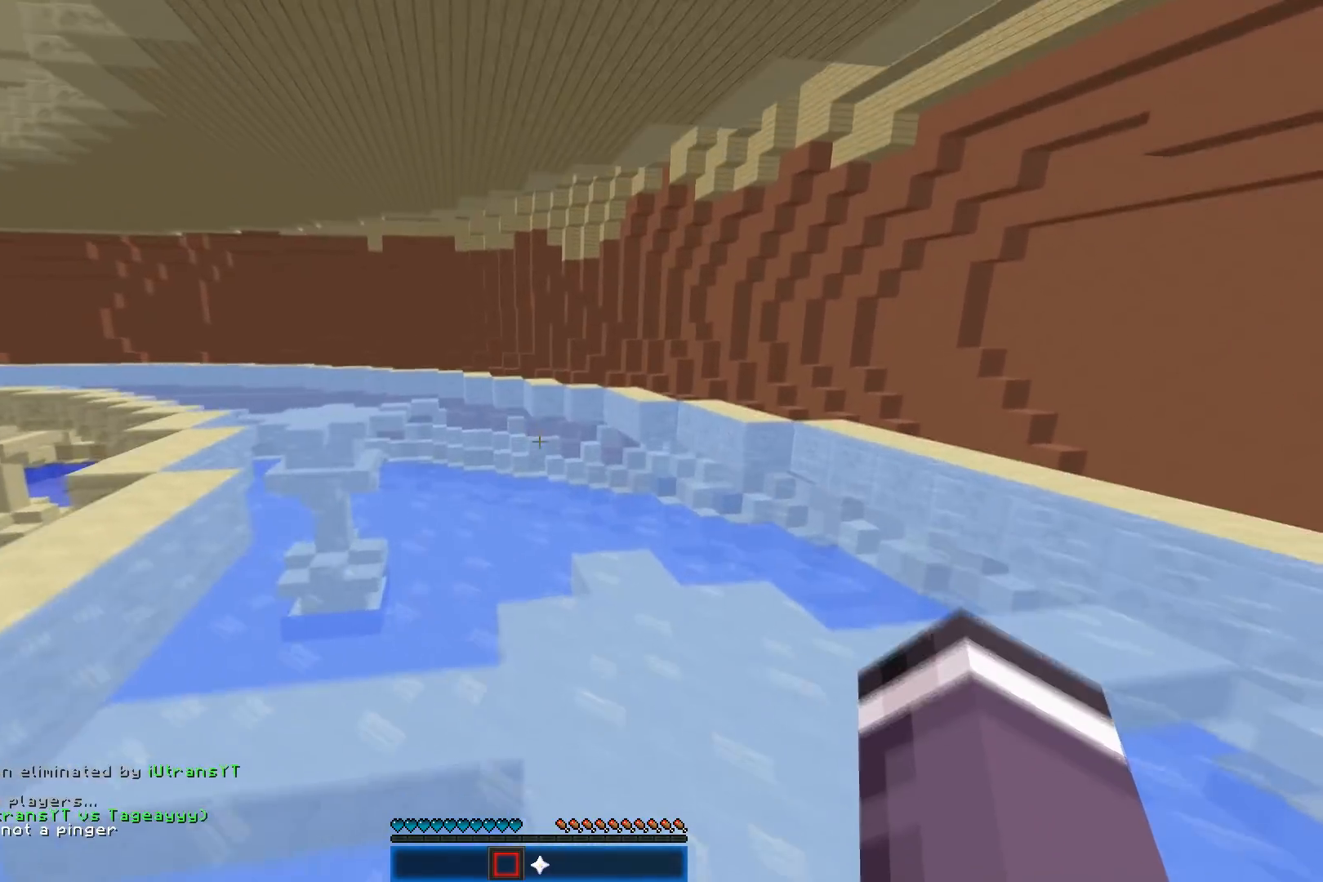
{"keys": ["w"], "mouse": [], "events": [[150, "a", "down"], [367, "a", "up"]]}
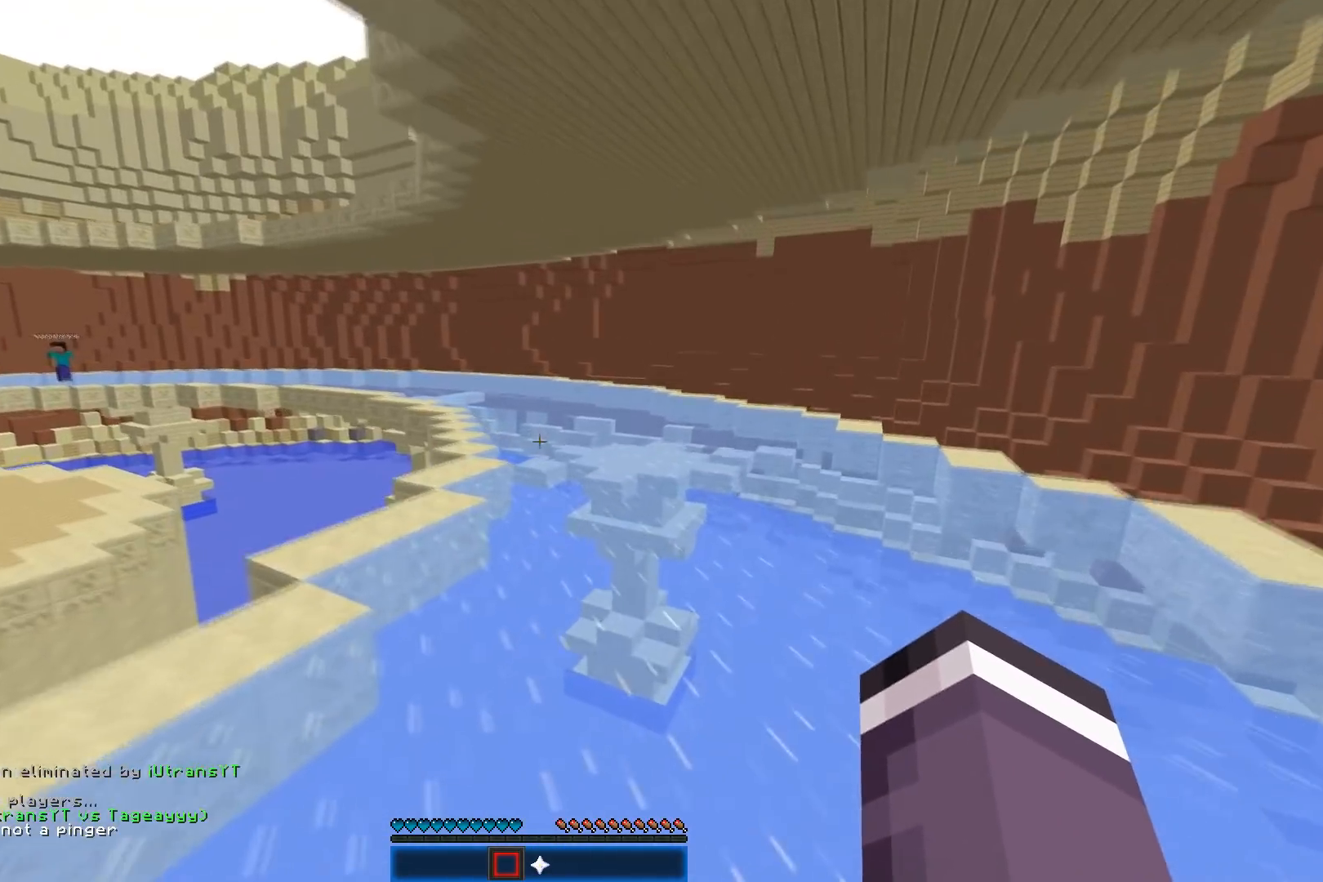
{"keys": ["w"], "mouse": [], "events": []}
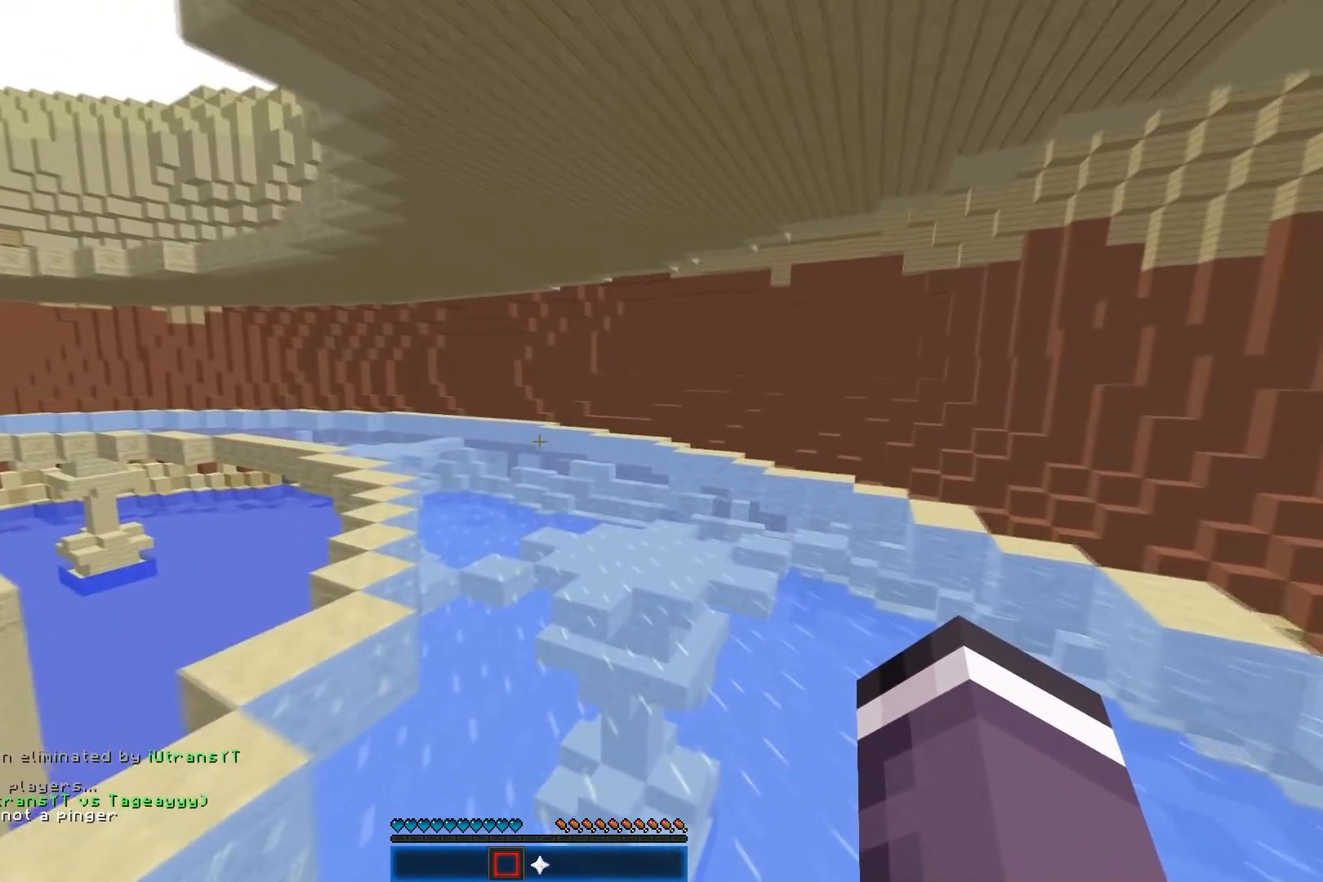
{"keys": ["d", "w"], "mouse": ["left"], "events": [[333, "mouse_left", "down"], [367, "d", "down"]]}
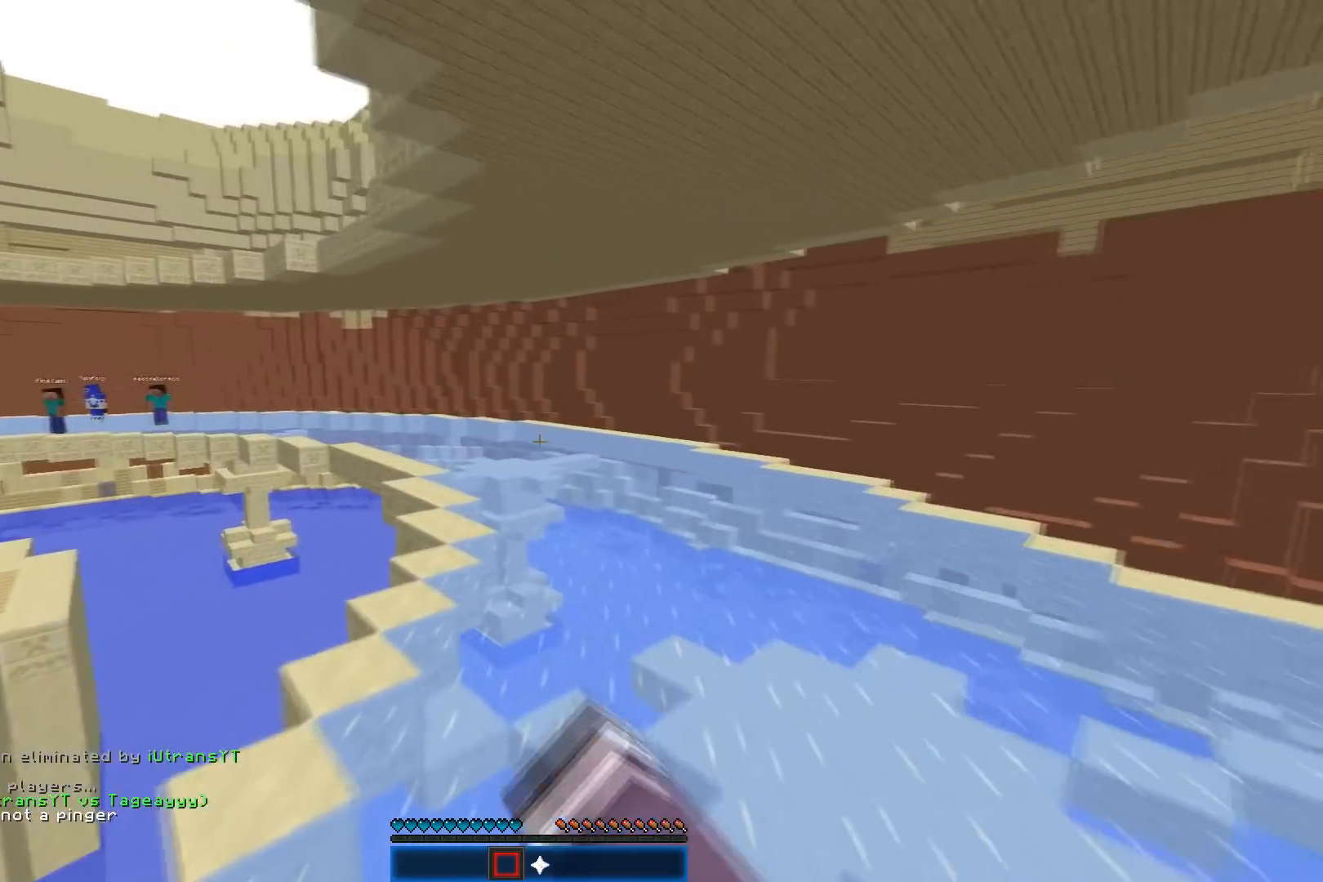
{"keys": ["w"], "mouse": [], "events": [[150, "mouse_left", "up"], [217, "d", "up"]]}
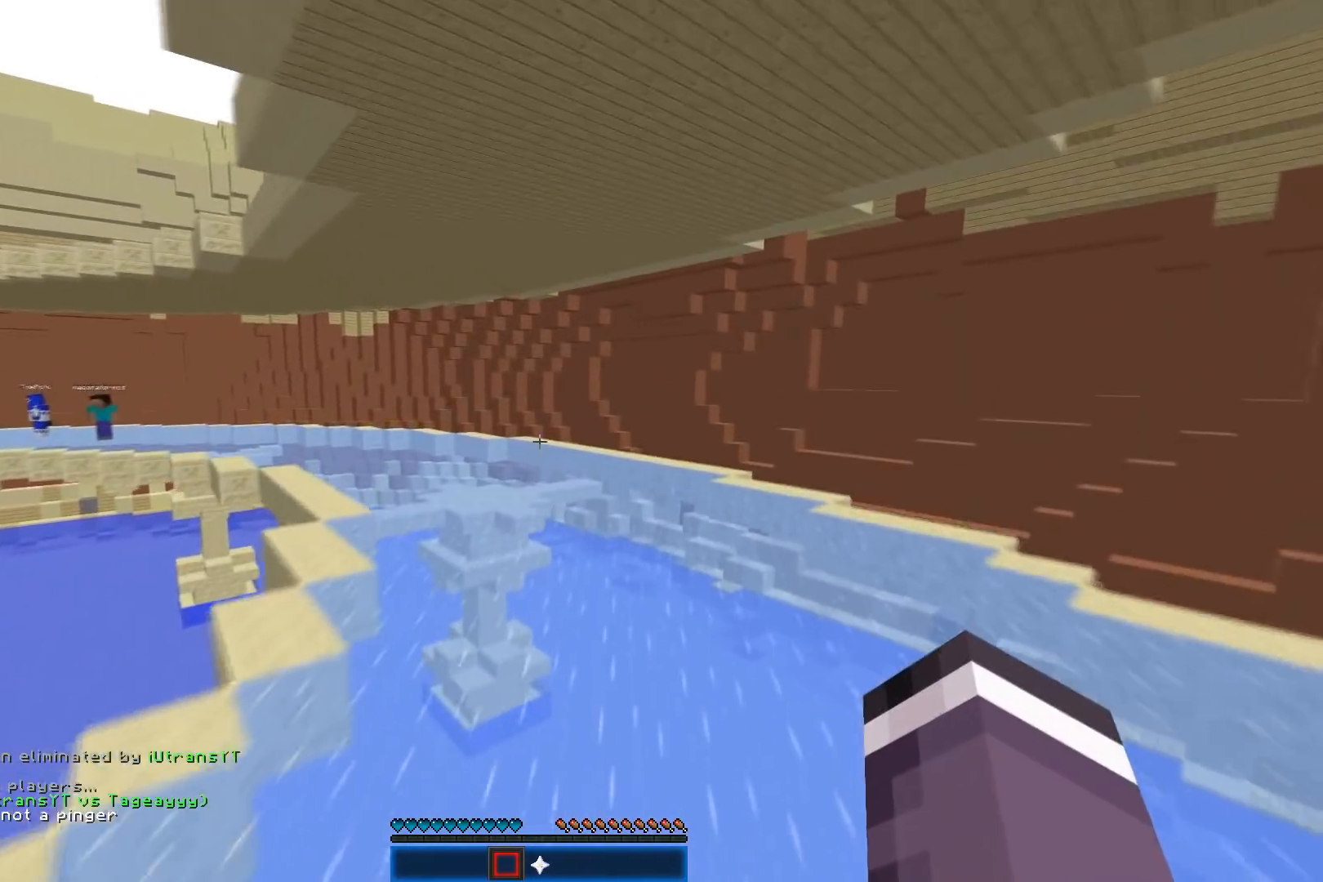
{"keys": ["a", "w"], "mouse": [], "events": [[233, "a", "down"]]}
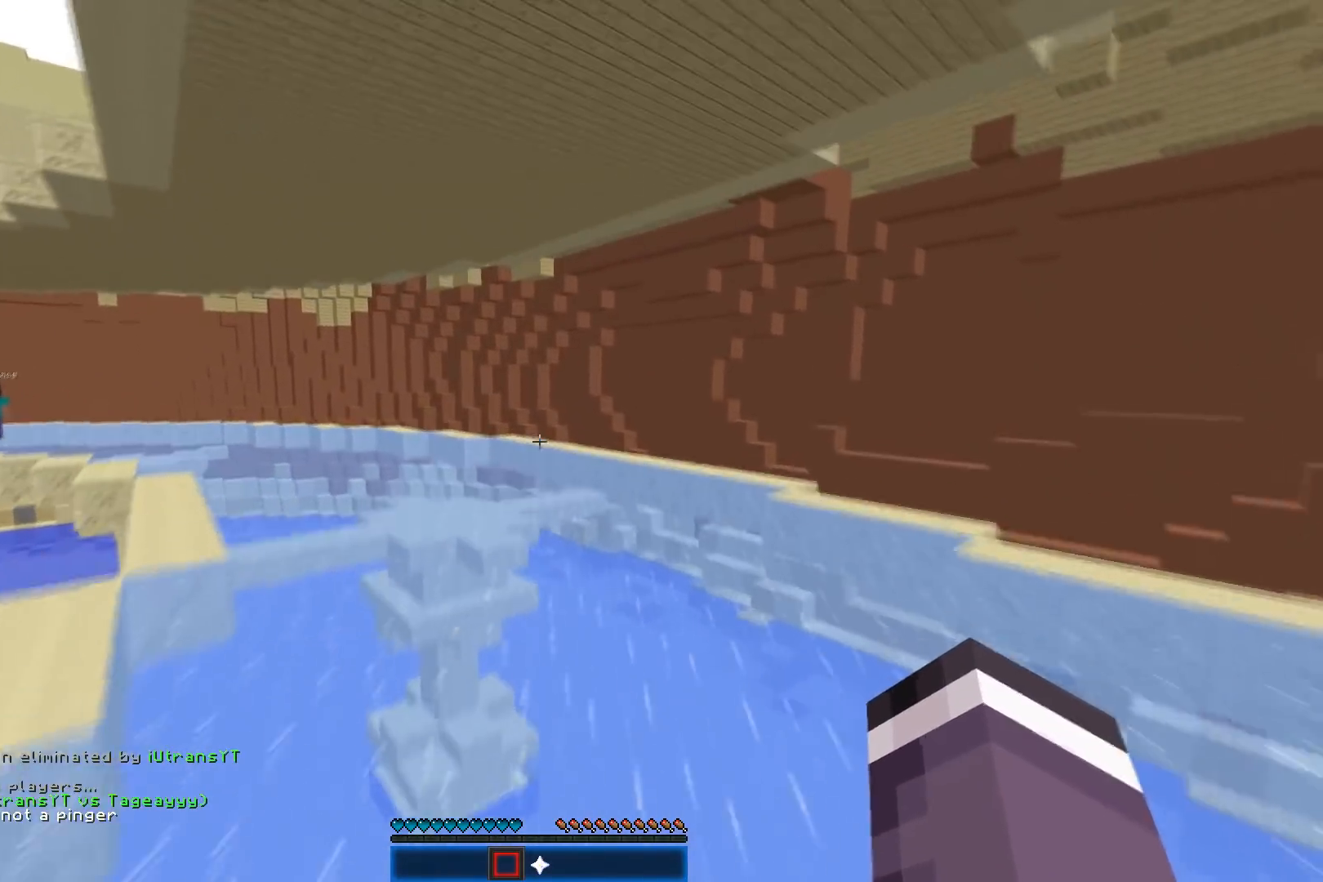
{"keys": ["a", "w"], "mouse": [], "events": []}
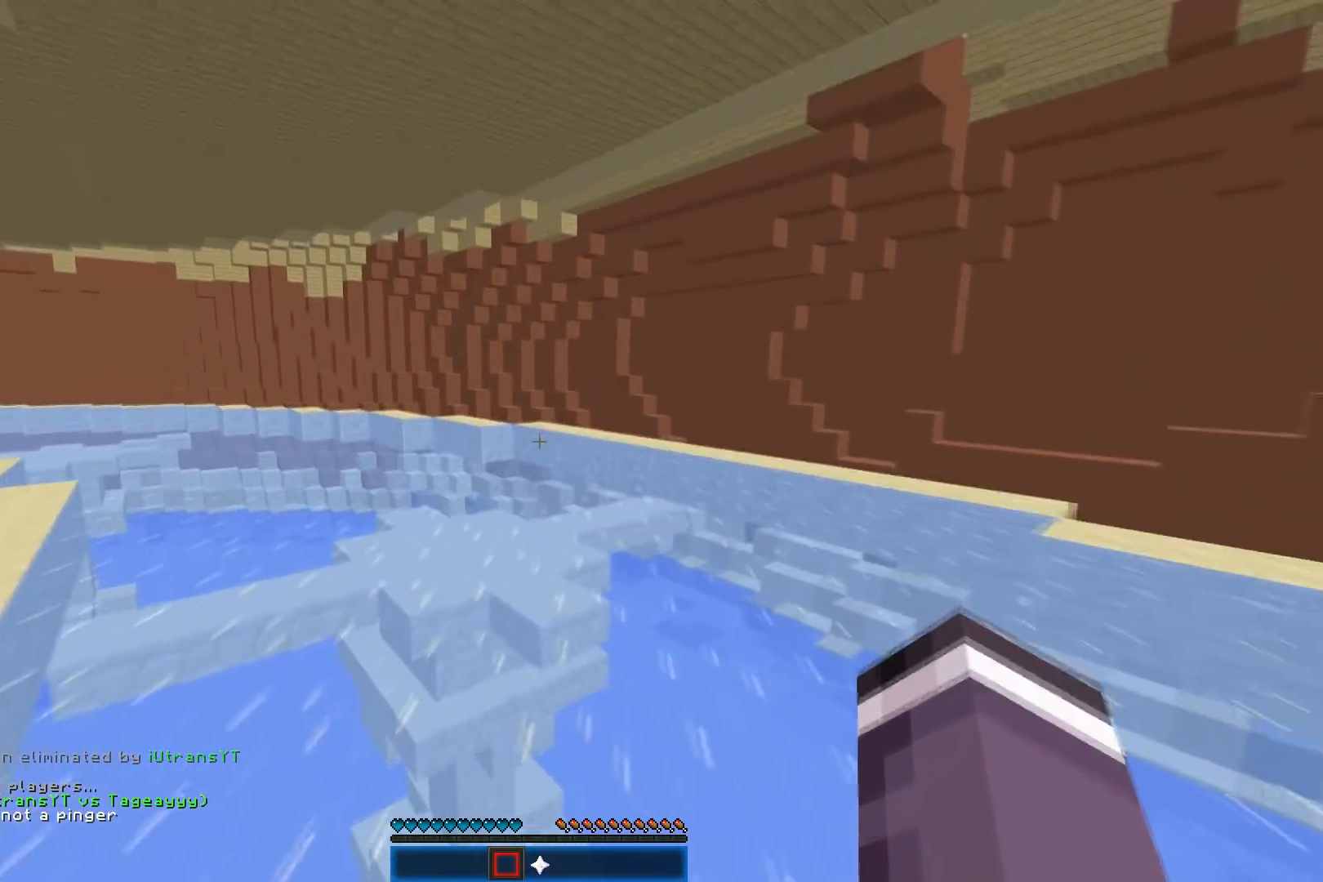
{"keys": ["a", "w"], "mouse": [], "events": []}
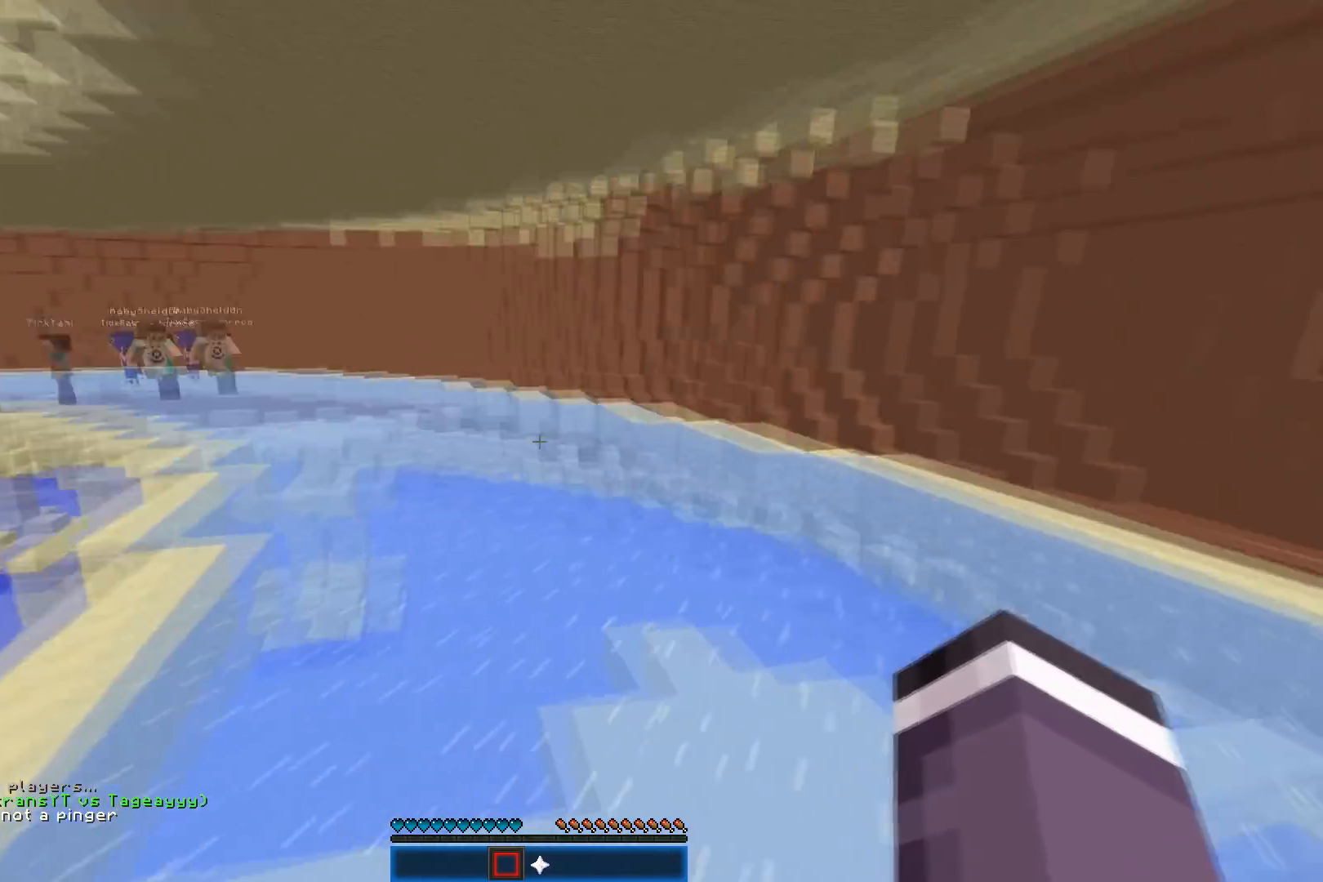
{"keys": ["w"], "mouse": [], "events": [[83, "a", "up"]]}
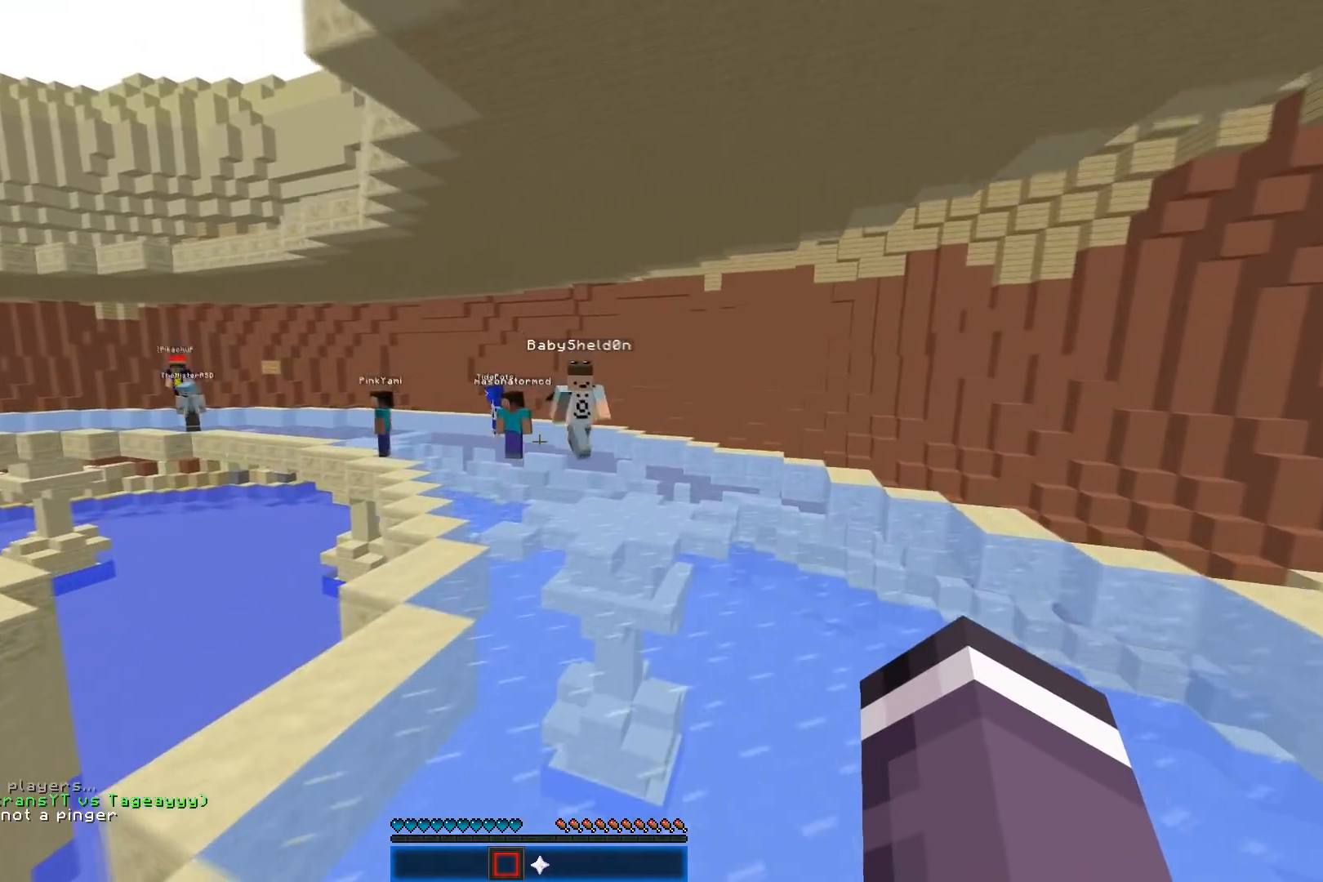
{"keys": ["w"], "mouse": [], "events": []}
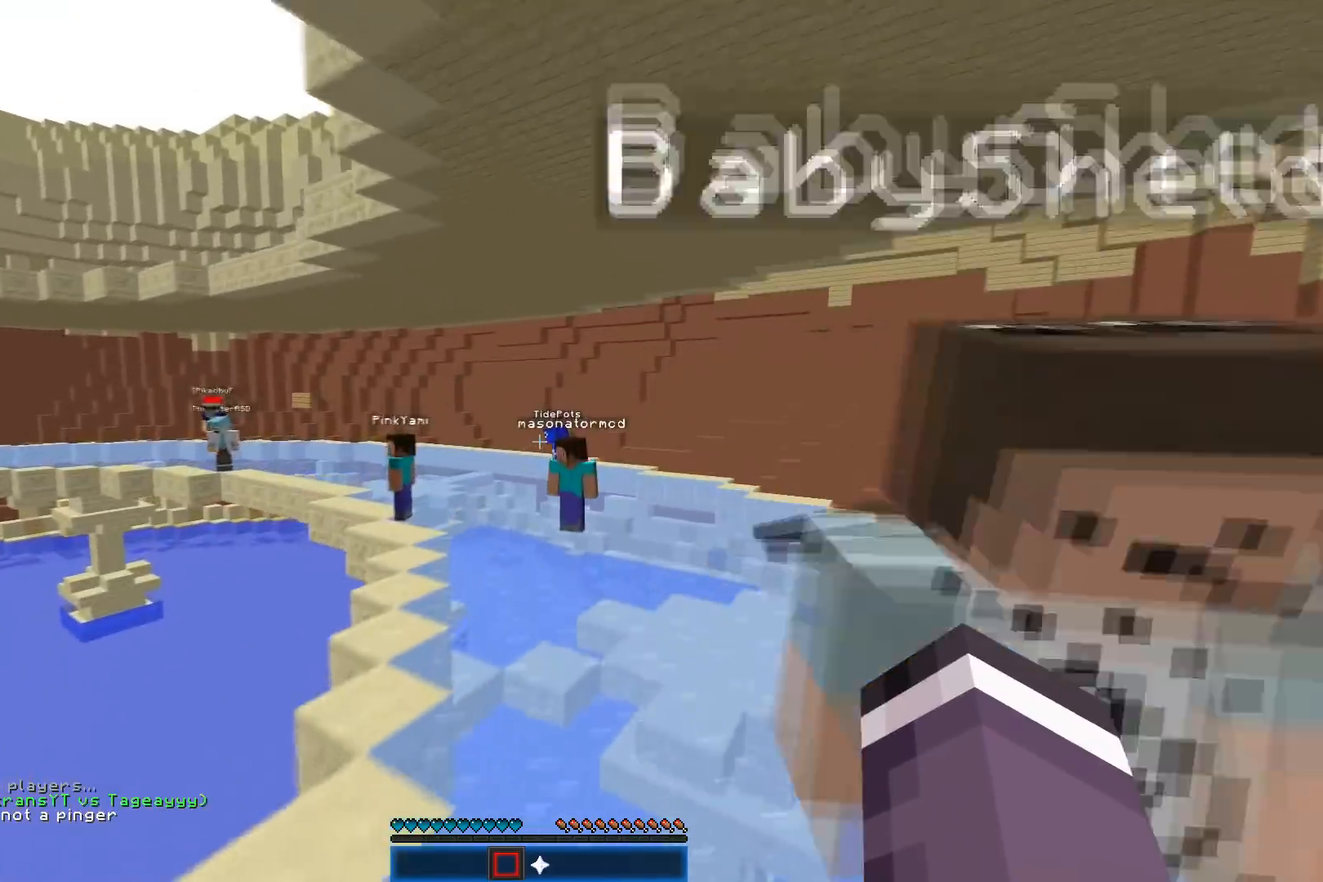
{"keys": ["w"], "mouse": [], "events": [[17, "a", "down"], [400, "a", "up"]]}
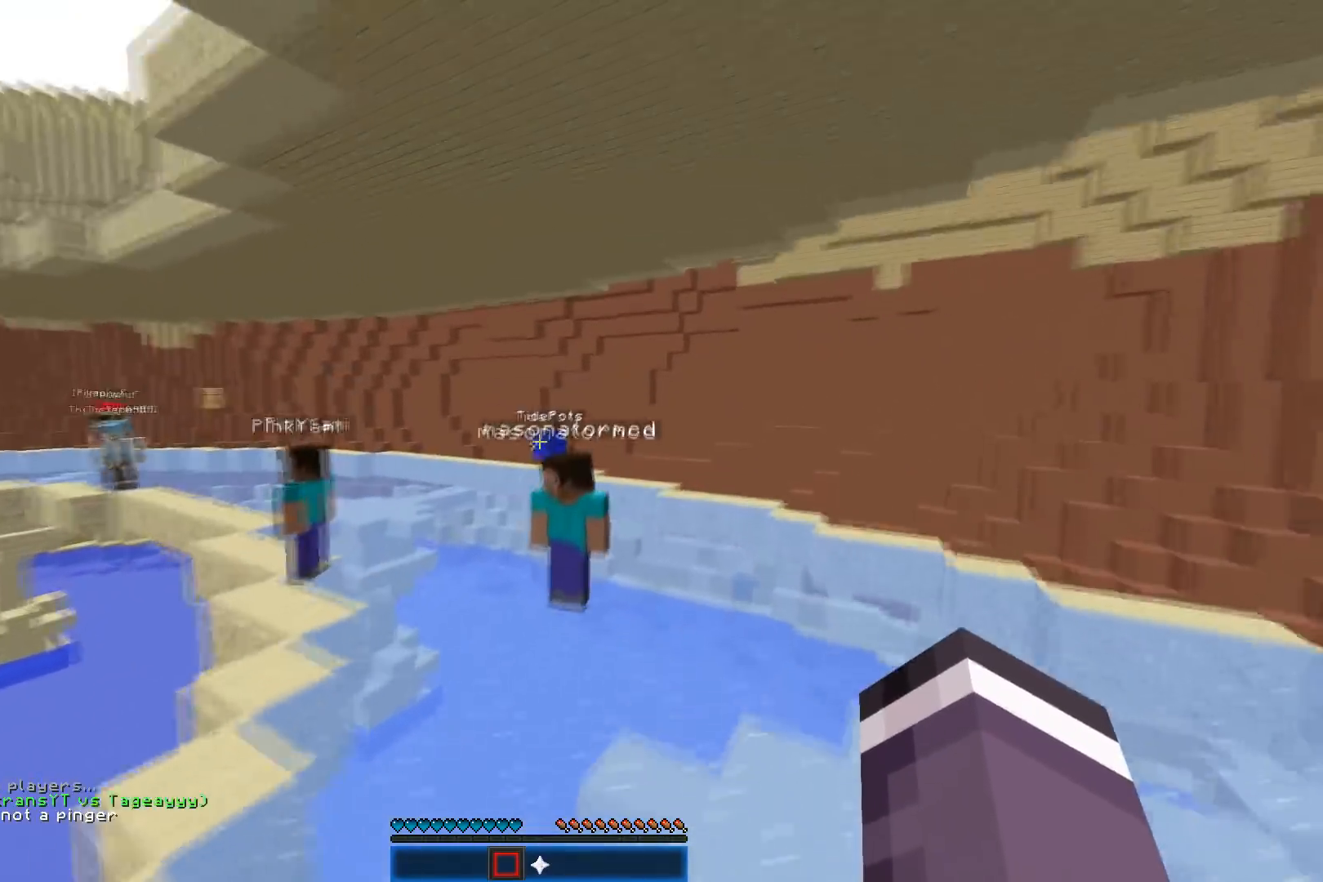
{"keys": ["w"], "mouse": [], "events": []}
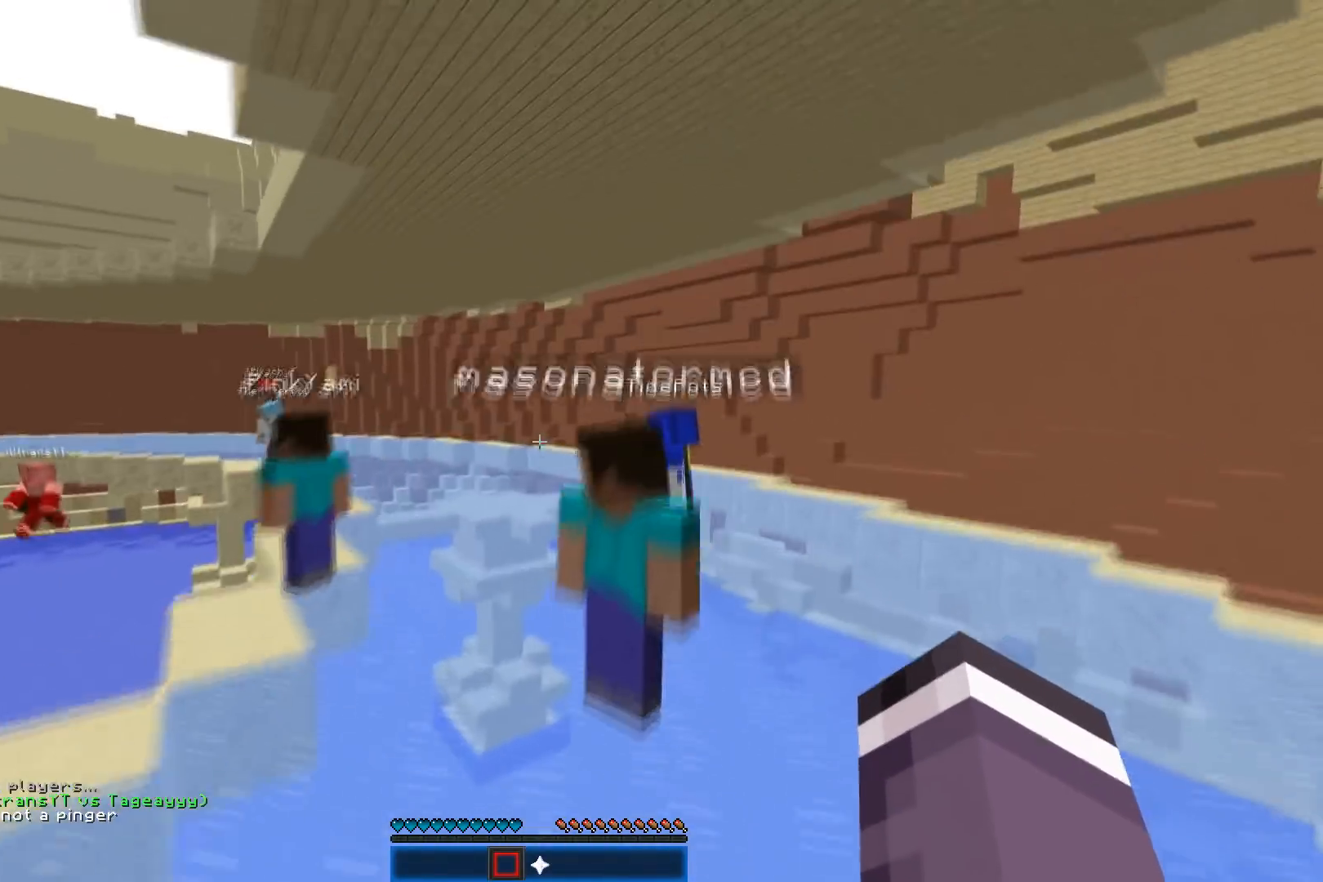
{"keys": ["w"], "mouse": [], "events": []}
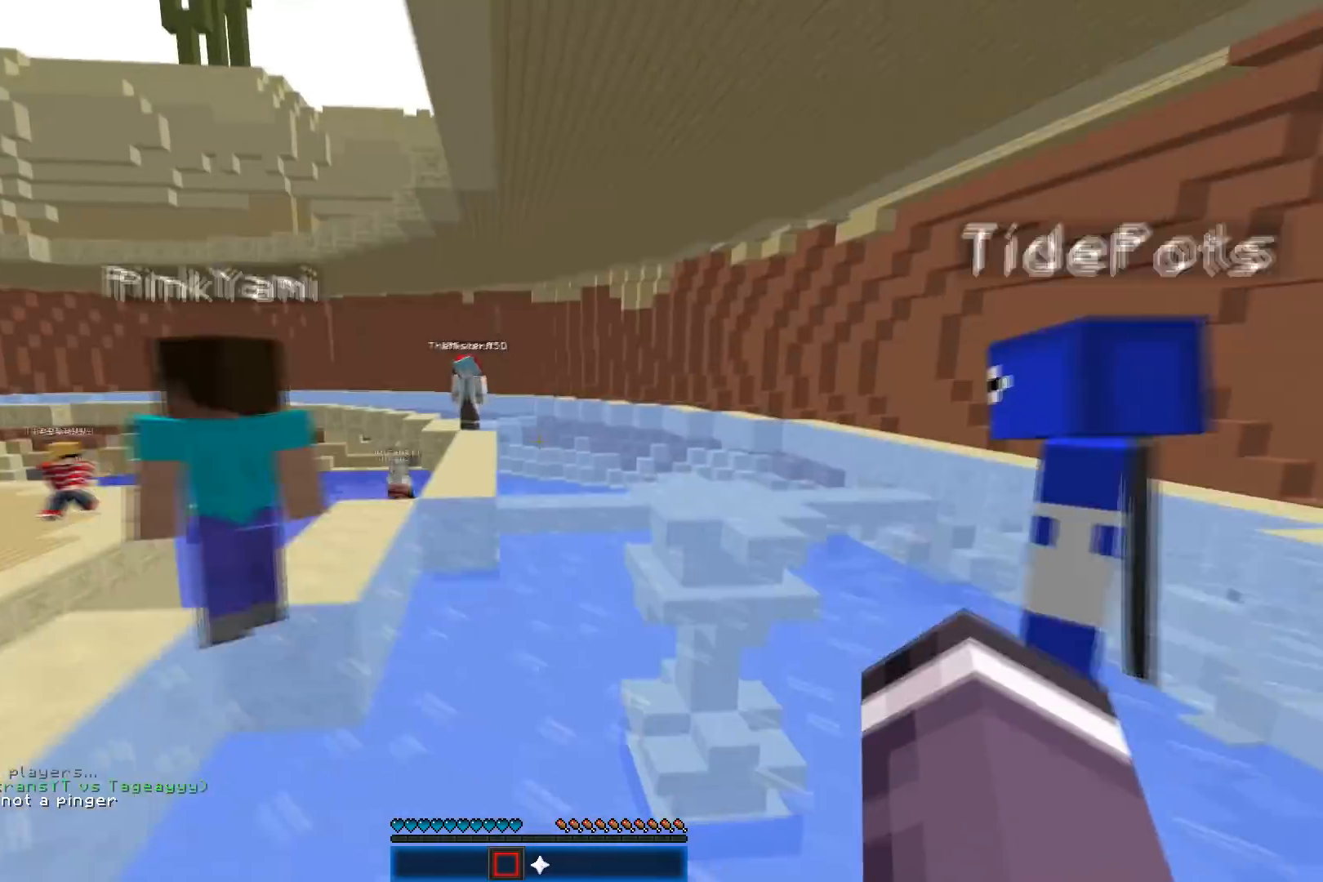
{"keys": ["d", "w"], "mouse": ["left"], "events": [[67, "mouse_left", "down"], [333, "d", "down"], [350, "mouse_left", "up"], [417, "mouse_left", "down"]]}
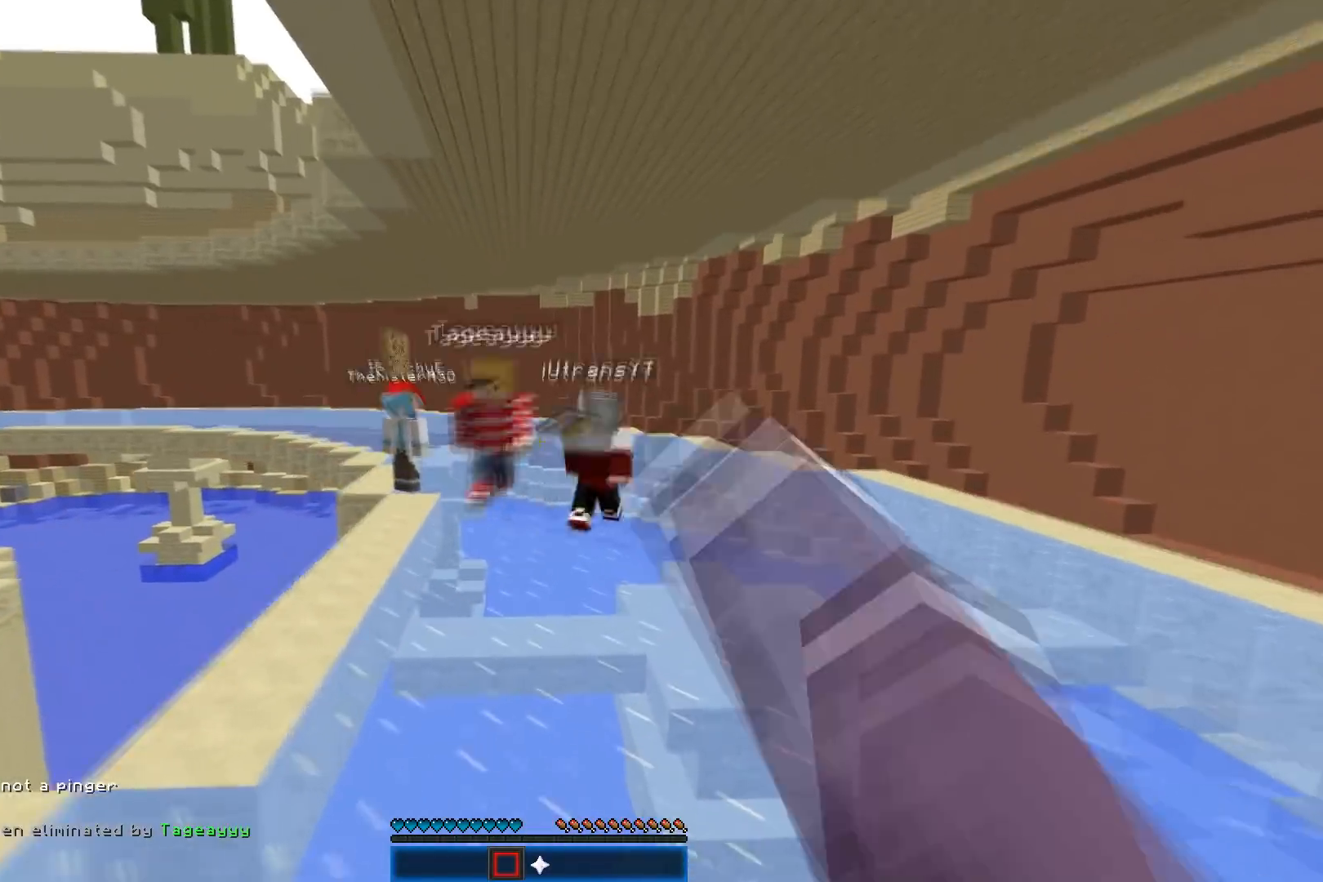
{"keys": ["w"], "mouse": ["left"], "events": [[17, "mouse_left", "up"], [33, "d", "up"], [67, "mouse_left", "down"], [367, "mouse_left", "up"], [417, "mouse_left", "down"]]}
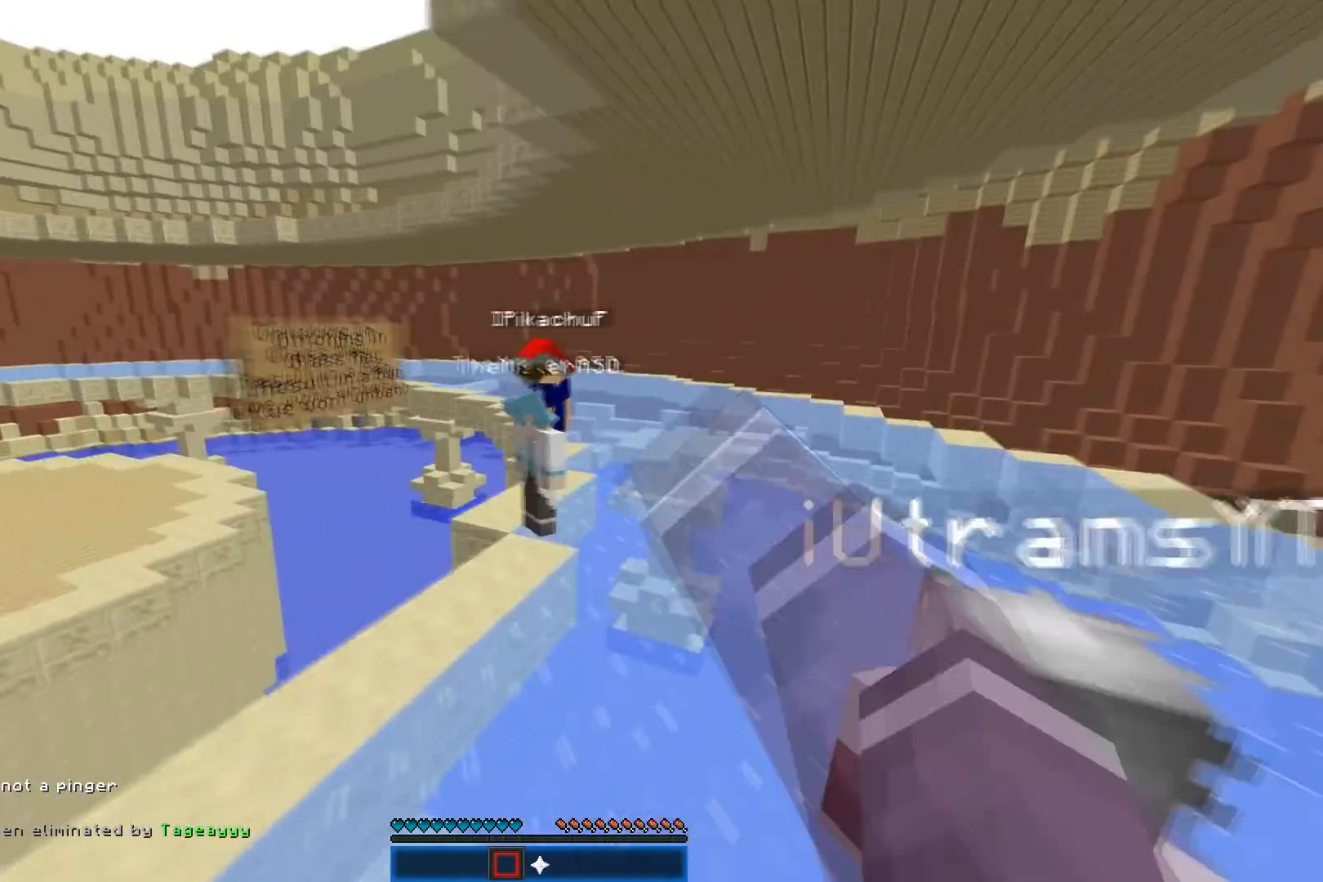
{"keys": ["w"], "mouse": [], "events": [[50, "mouse_left", "up"], [217, "d", "down"], [450, "d", "up"]]}
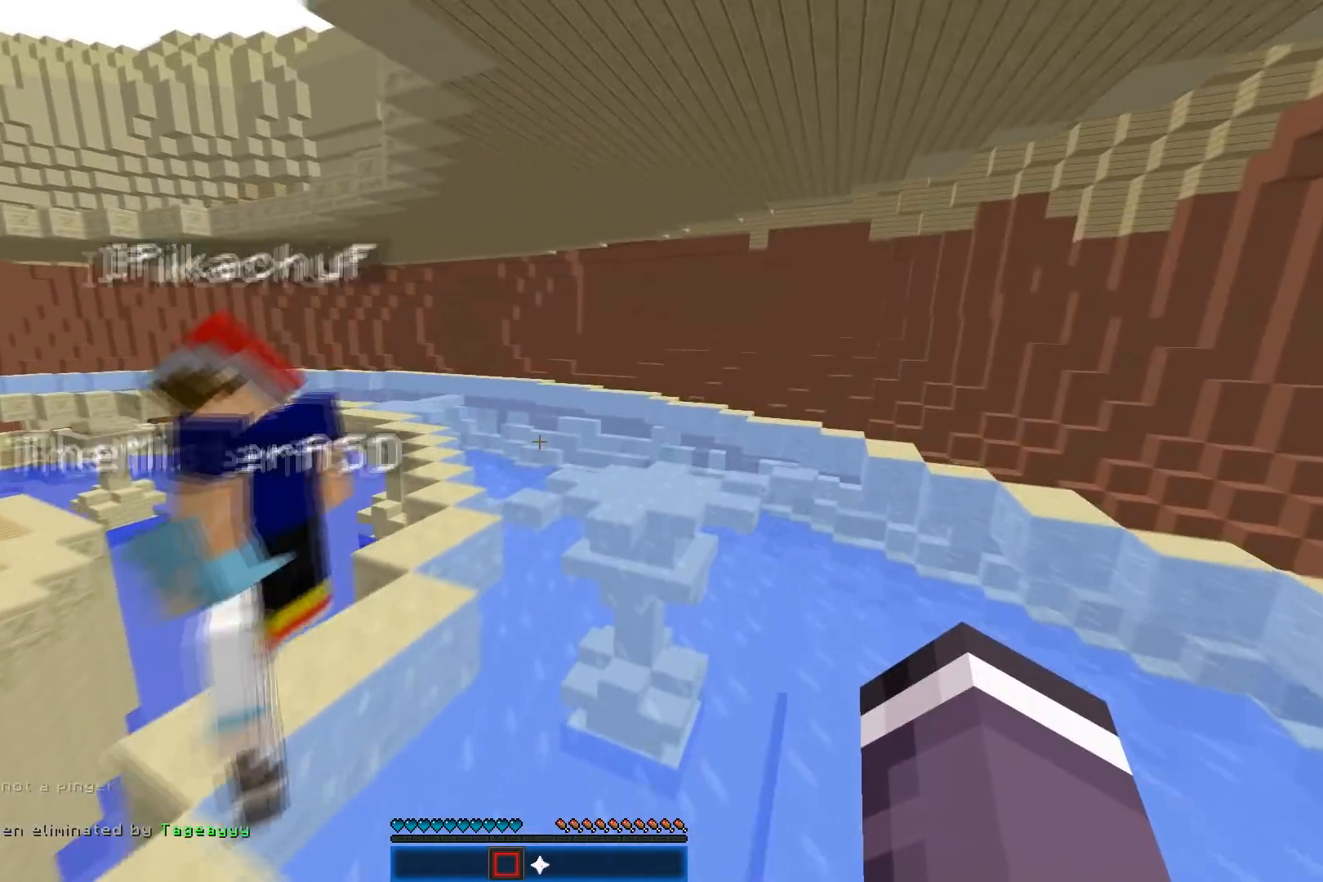
{"keys": ["d", "w"], "mouse": [], "events": [[317, "mouse_left", "down"], [450, "d", "down"], [483, "mouse_left", "up"]]}
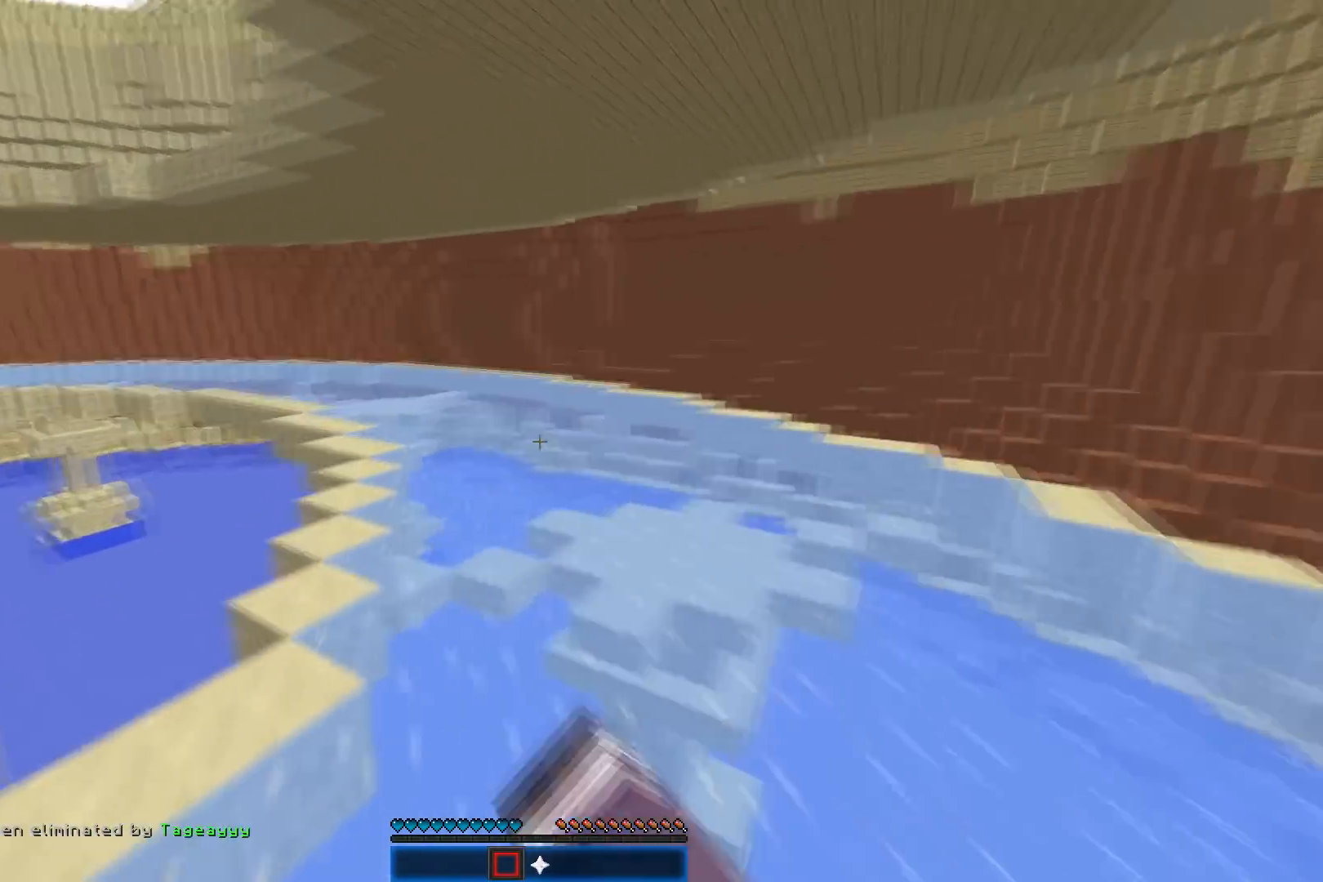
{"keys": ["w"], "mouse": ["left"], "events": [[217, "mouse_left", "down"], [300, "d", "up"]]}
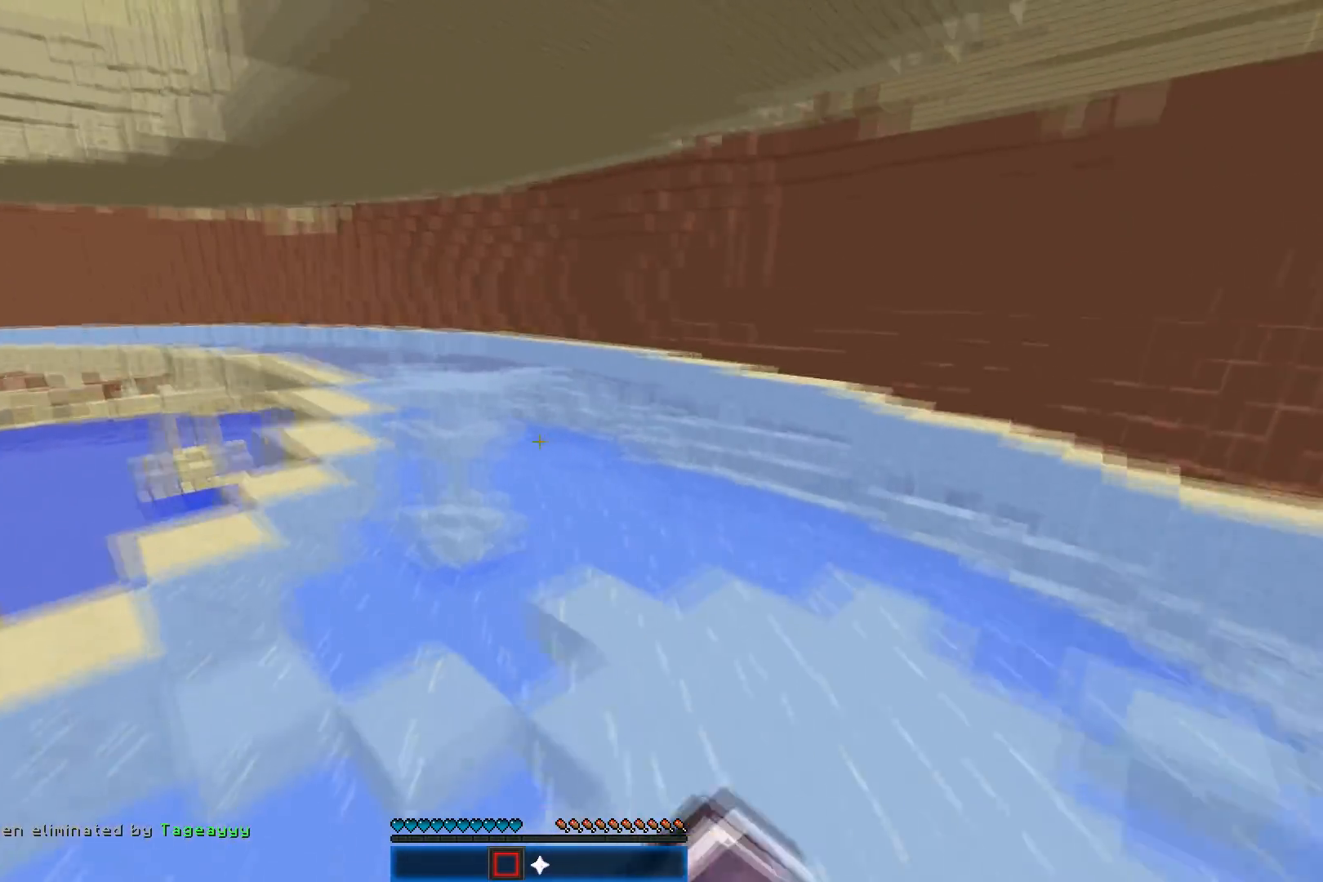
{"keys": ["w"], "mouse": ["left"], "events": []}